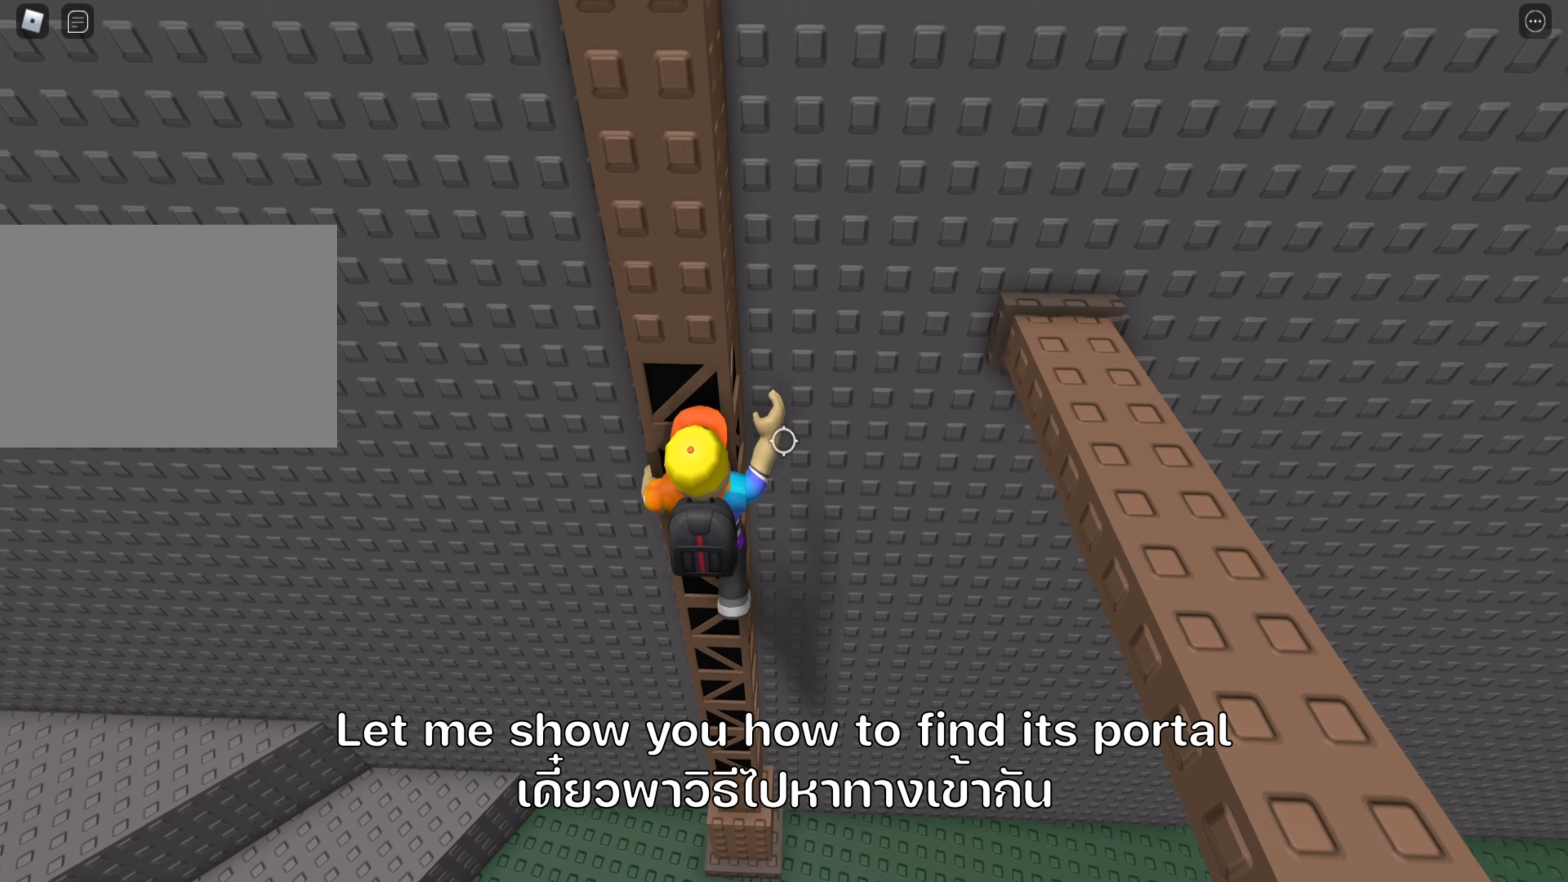
Gameplay with keyboard; each line is a JSON object with the keys held at the frame after it. "events" lists presses ("down") and releases ("up") of ".", "a", "comma", "ctrl", "d", "e", "f", "s", "shift", "space", "tab" and "w" between this image and that frame as [ms after this image, input, new state], when the widget could be followed in between. No other keys are recorded. Mouse input is not recorded.
{"keys": ["w"], "events": []}
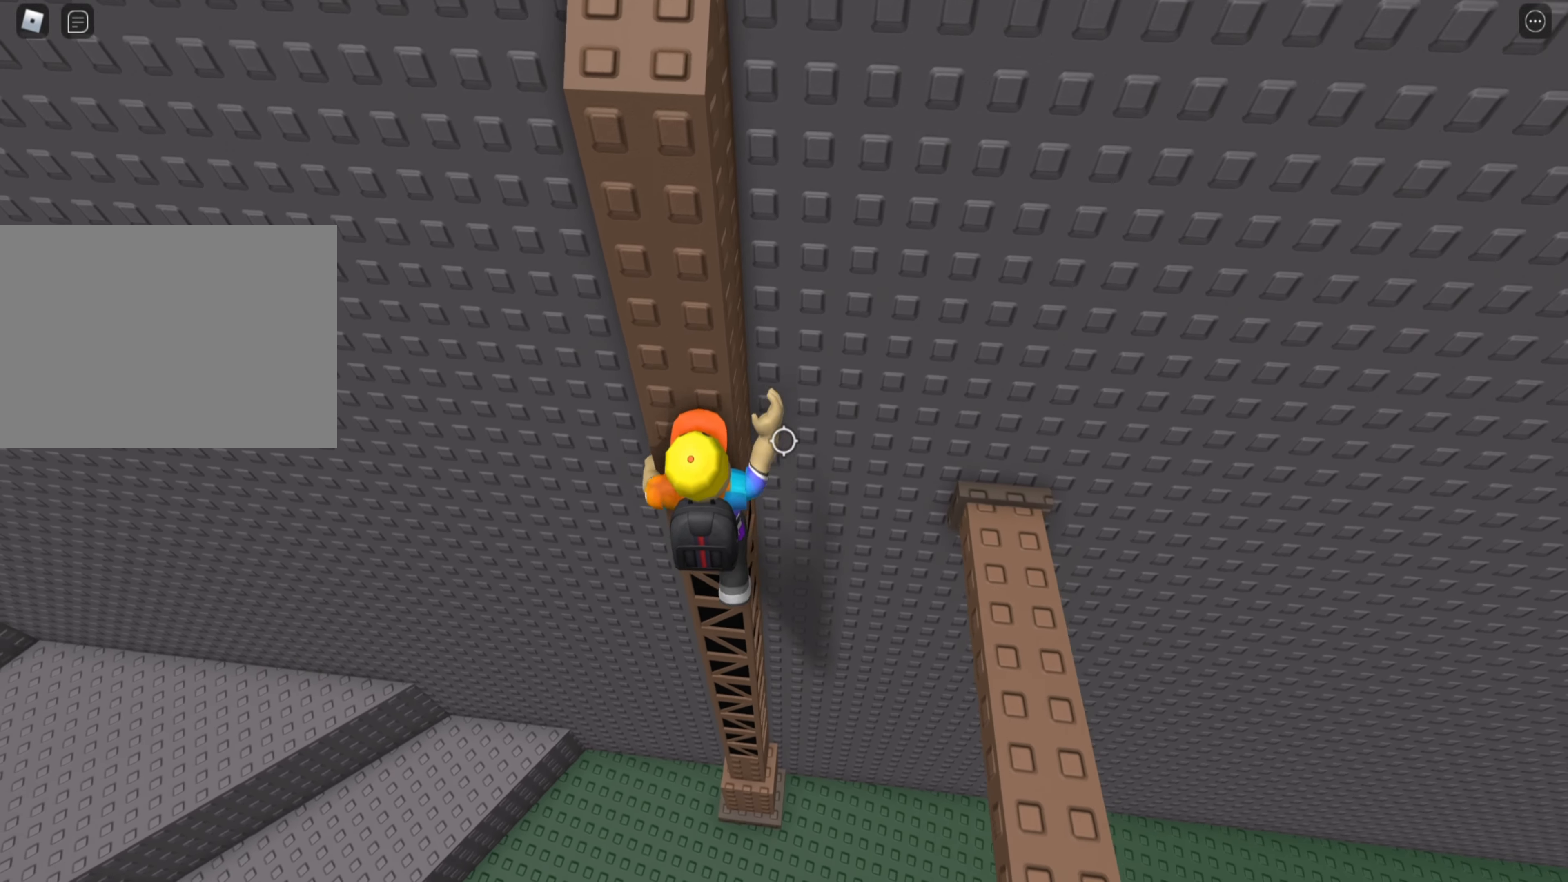
{"keys": ["d"], "events": [[200, "w", "up"], [500, "d", "down"]]}
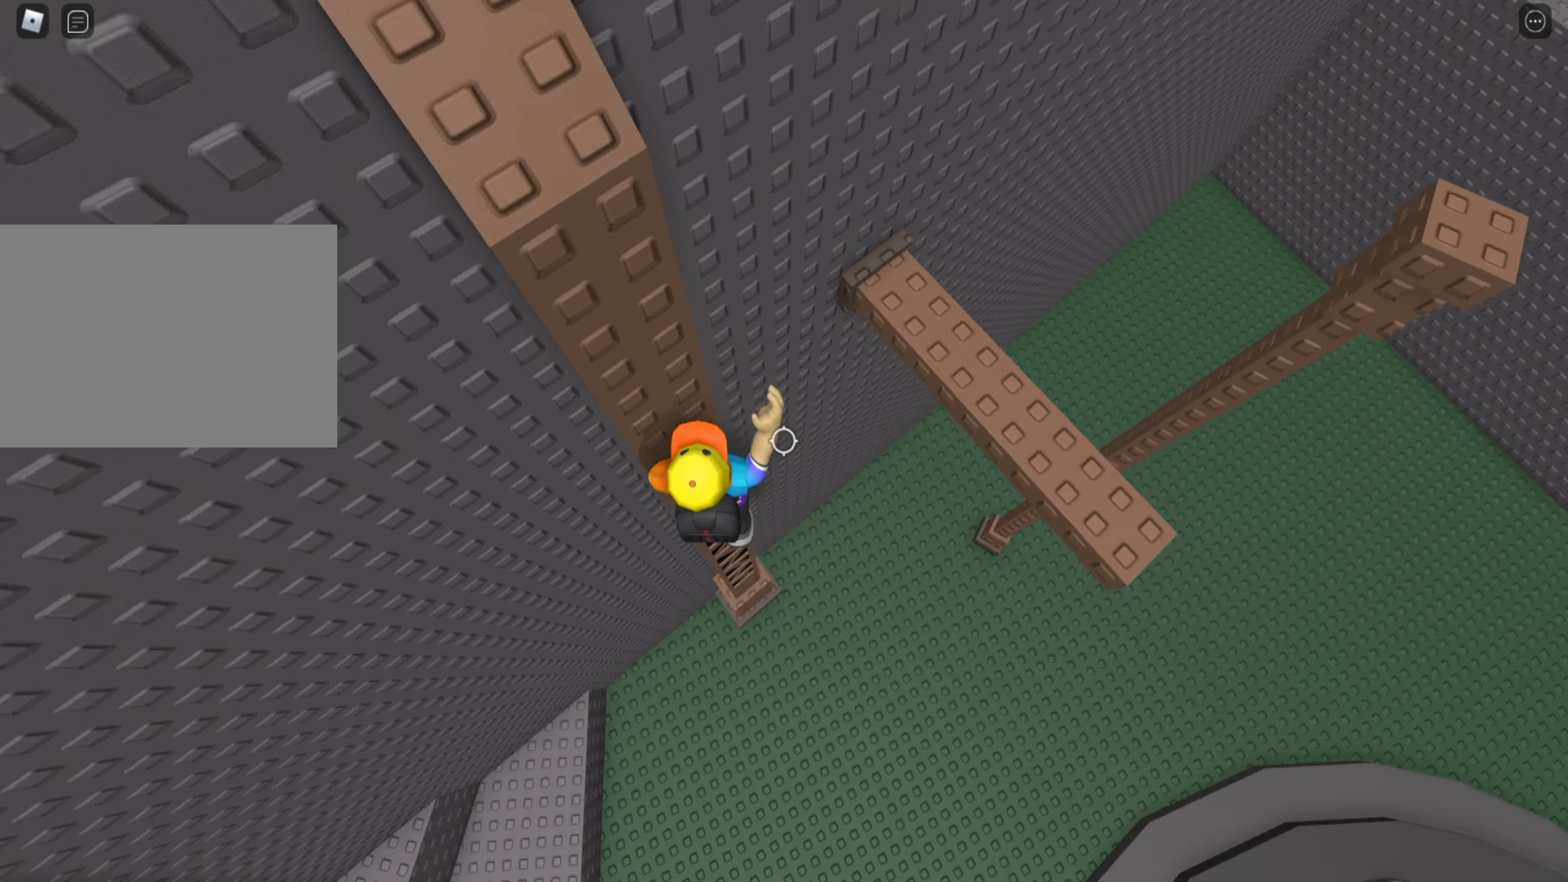
{"keys": ["d"], "events": [[100, "space", "down"], [250, "space", "up"]]}
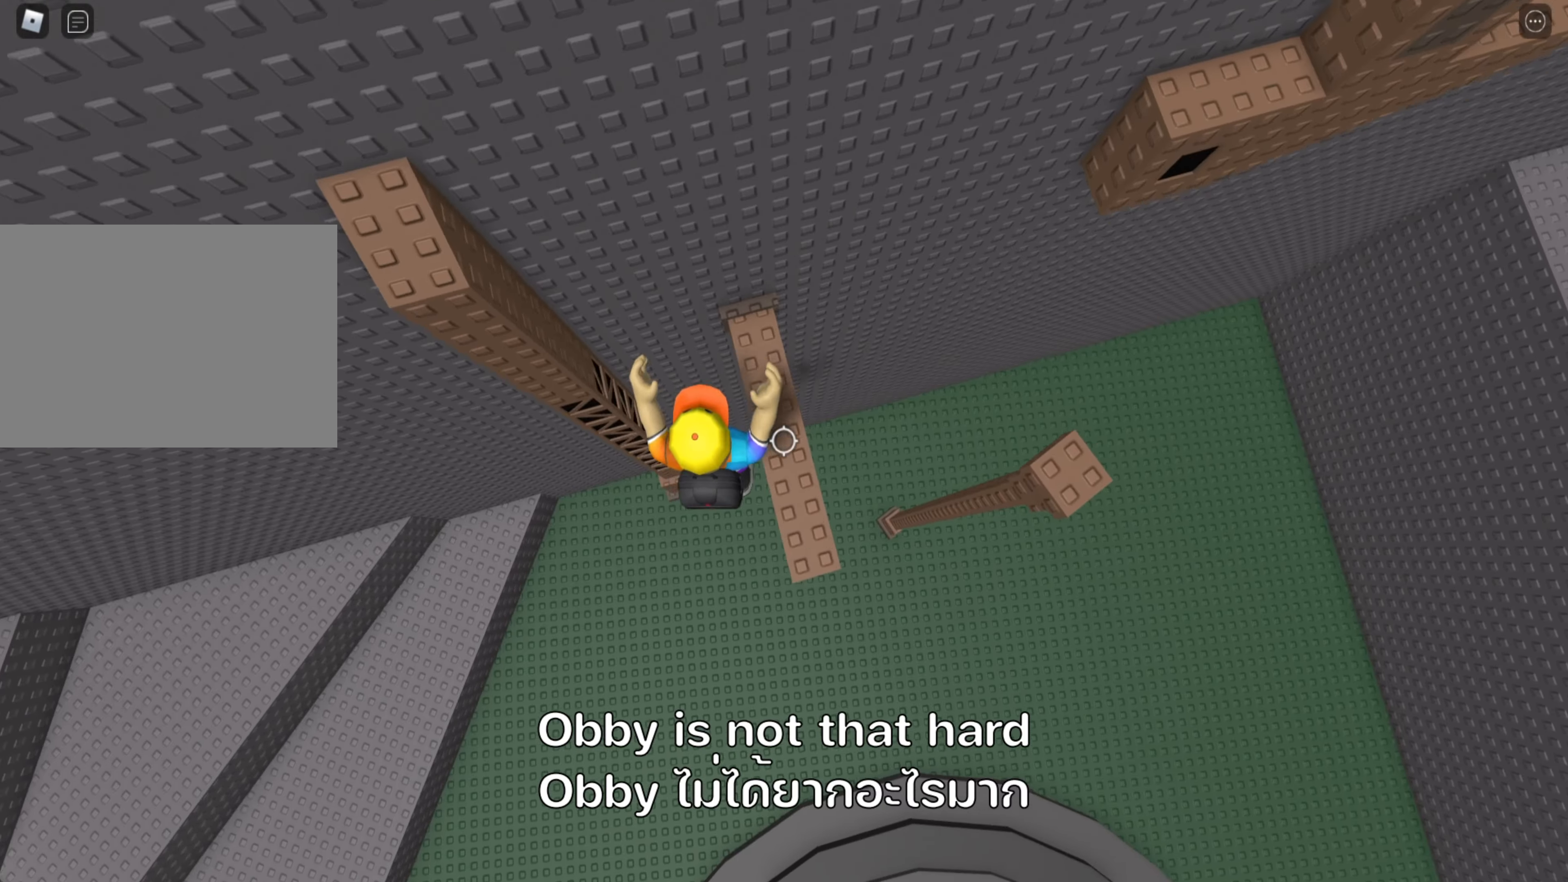
{"keys": ["d"], "events": [[216, "space", "down"], [383, "space", "up"]]}
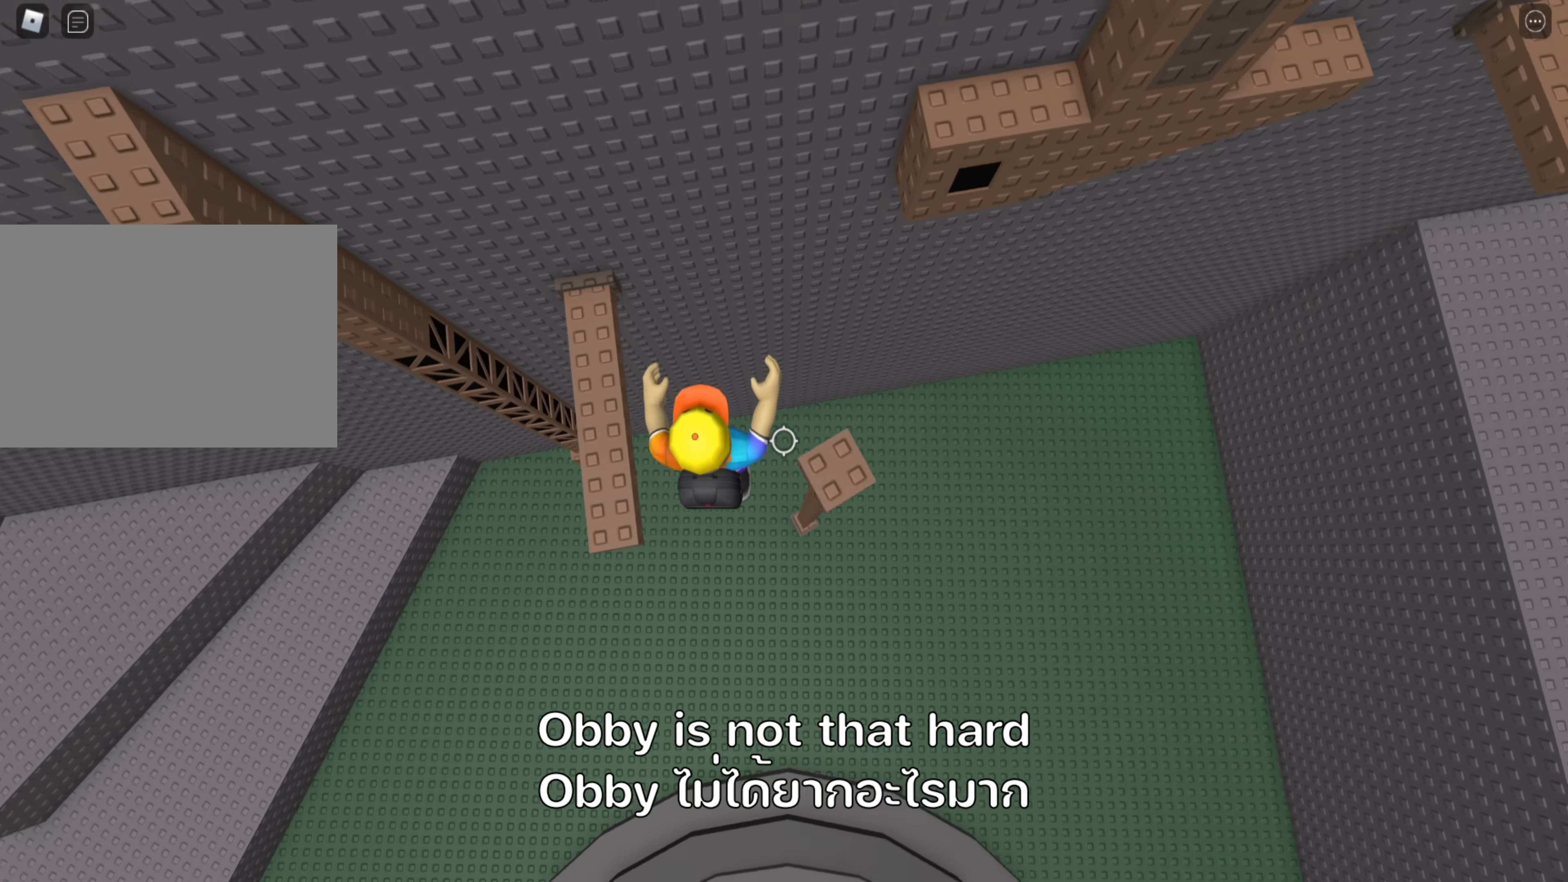
{"keys": ["d"], "events": [[233, "d", "up"], [483, "d", "down"]]}
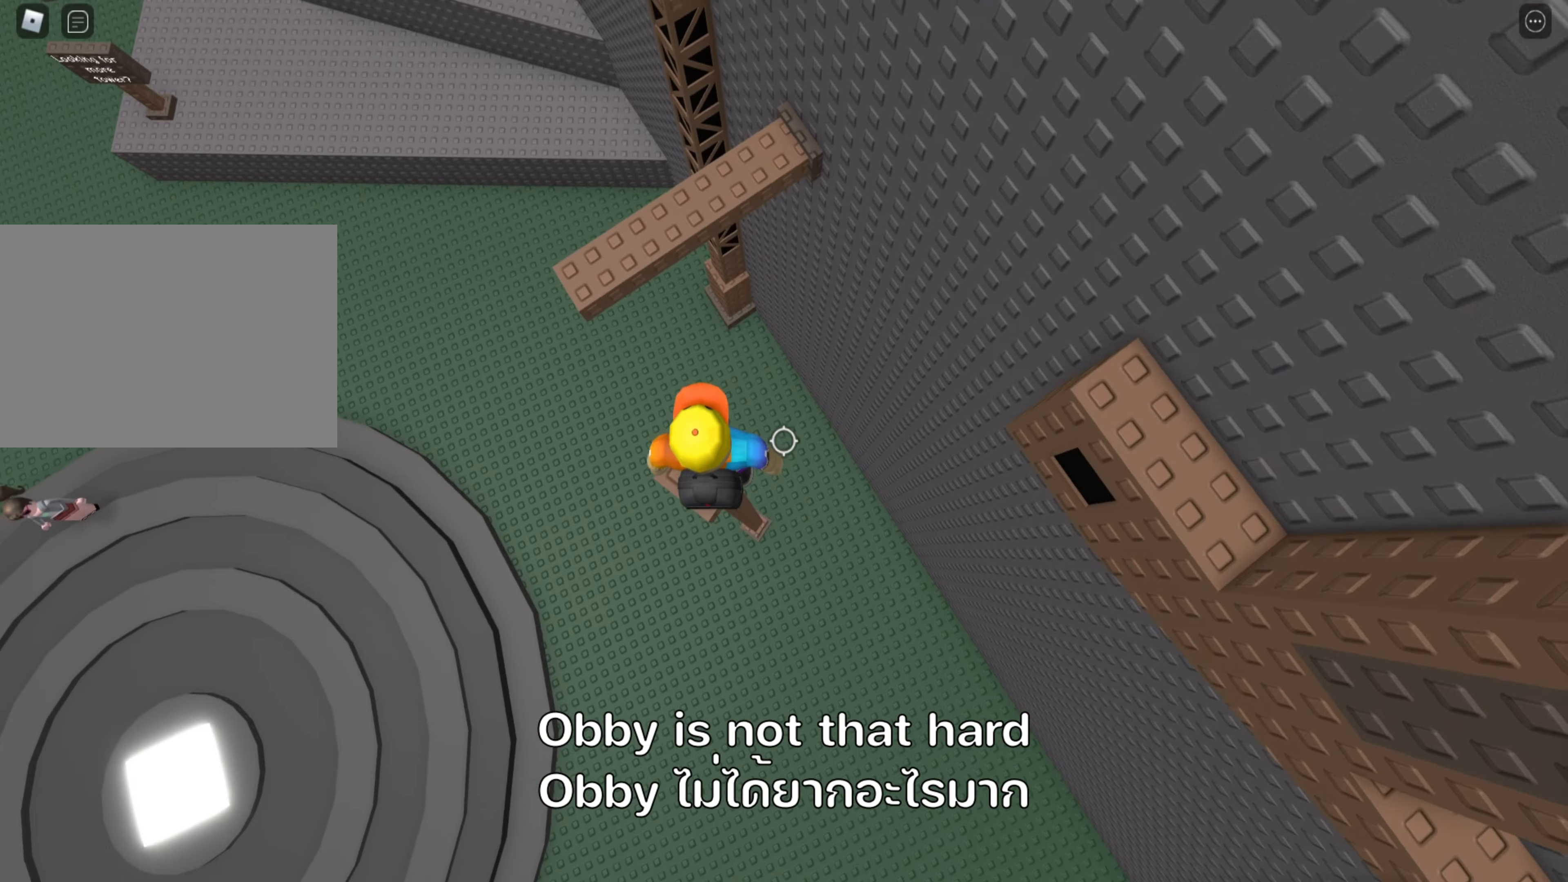
{"keys": ["w"], "events": [[100, "space", "down"], [216, "space", "up"], [300, "w", "down"], [483, "d", "up"]]}
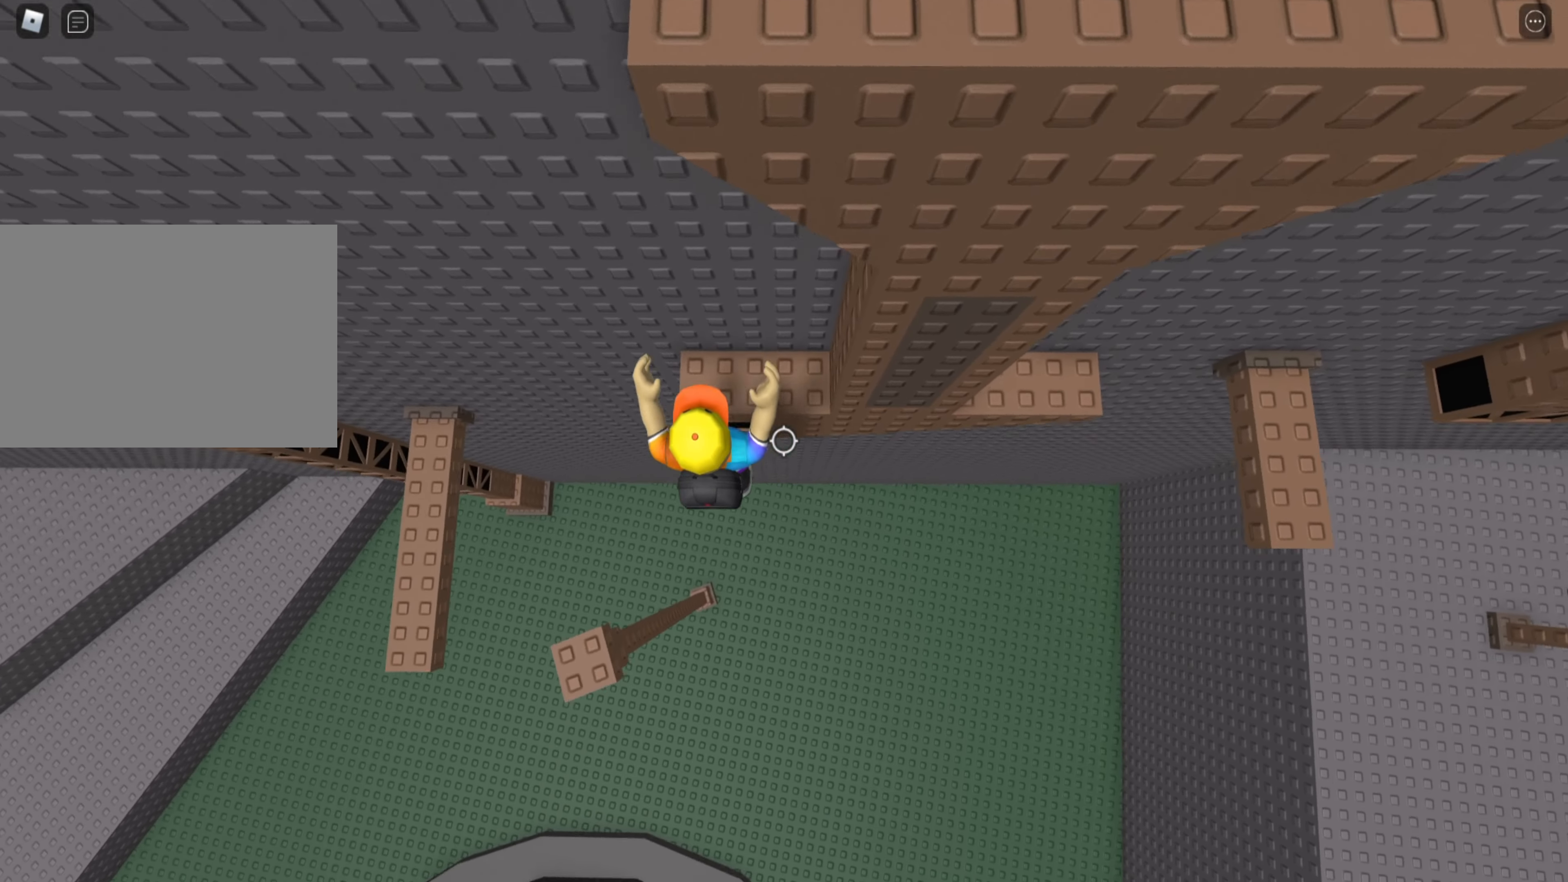
{"keys": [], "events": [[383, "w", "up"]]}
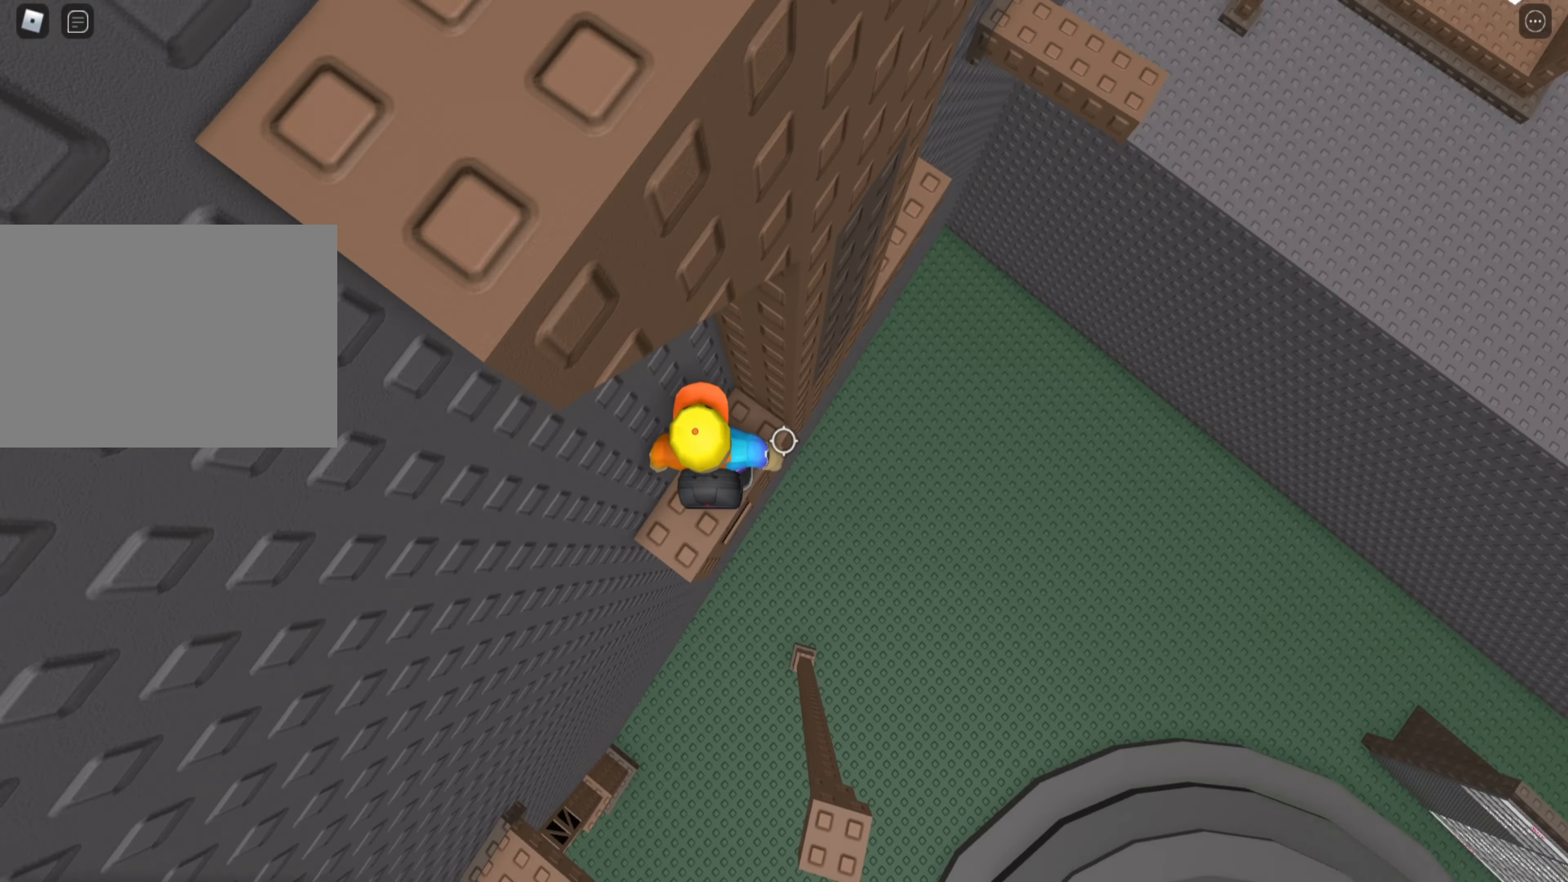
{"keys": ["d"], "events": [[67, "d", "down"], [200, "space", "down"], [350, "space", "up"]]}
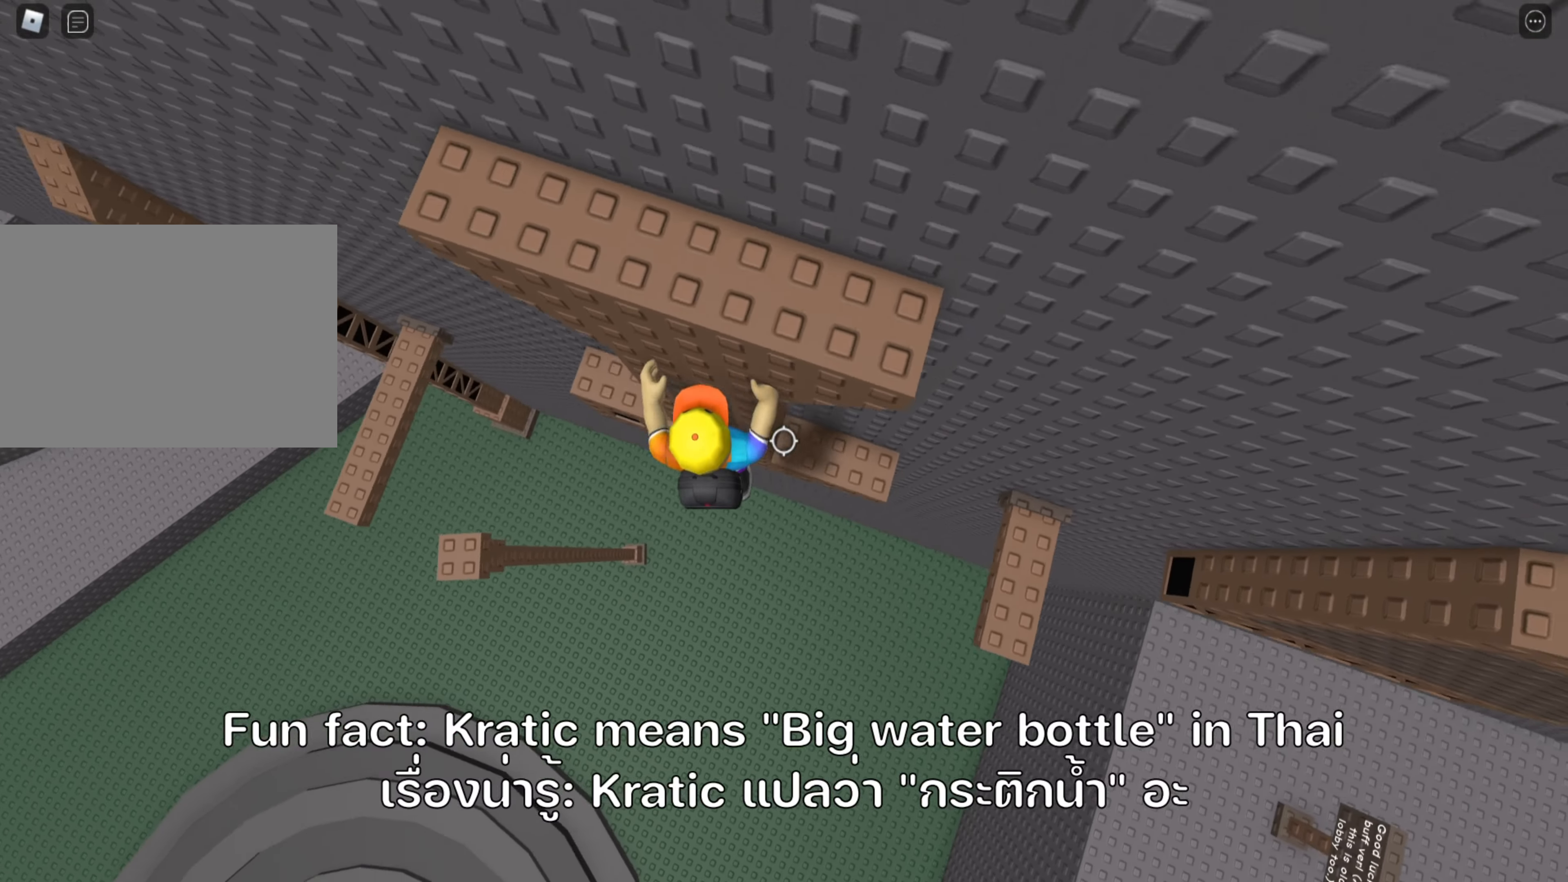
{"keys": ["d", "space"], "events": [[83, "w", "down"], [283, "w", "up"], [417, "space", "down"]]}
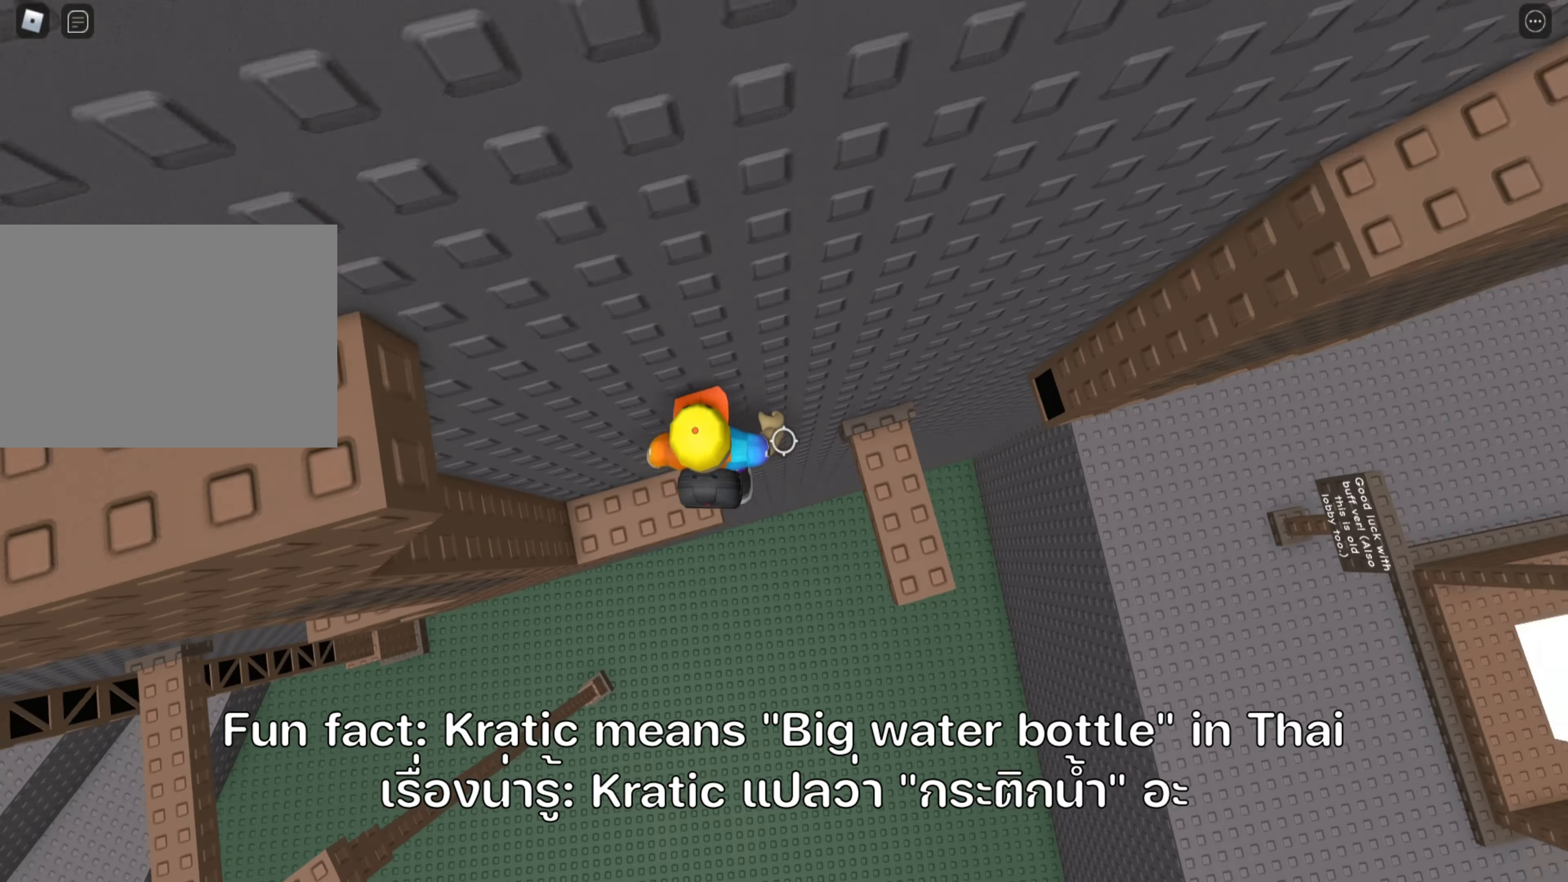
{"keys": ["d"], "events": [[67, "space", "up"], [183, "d", "up"], [333, "d", "down"]]}
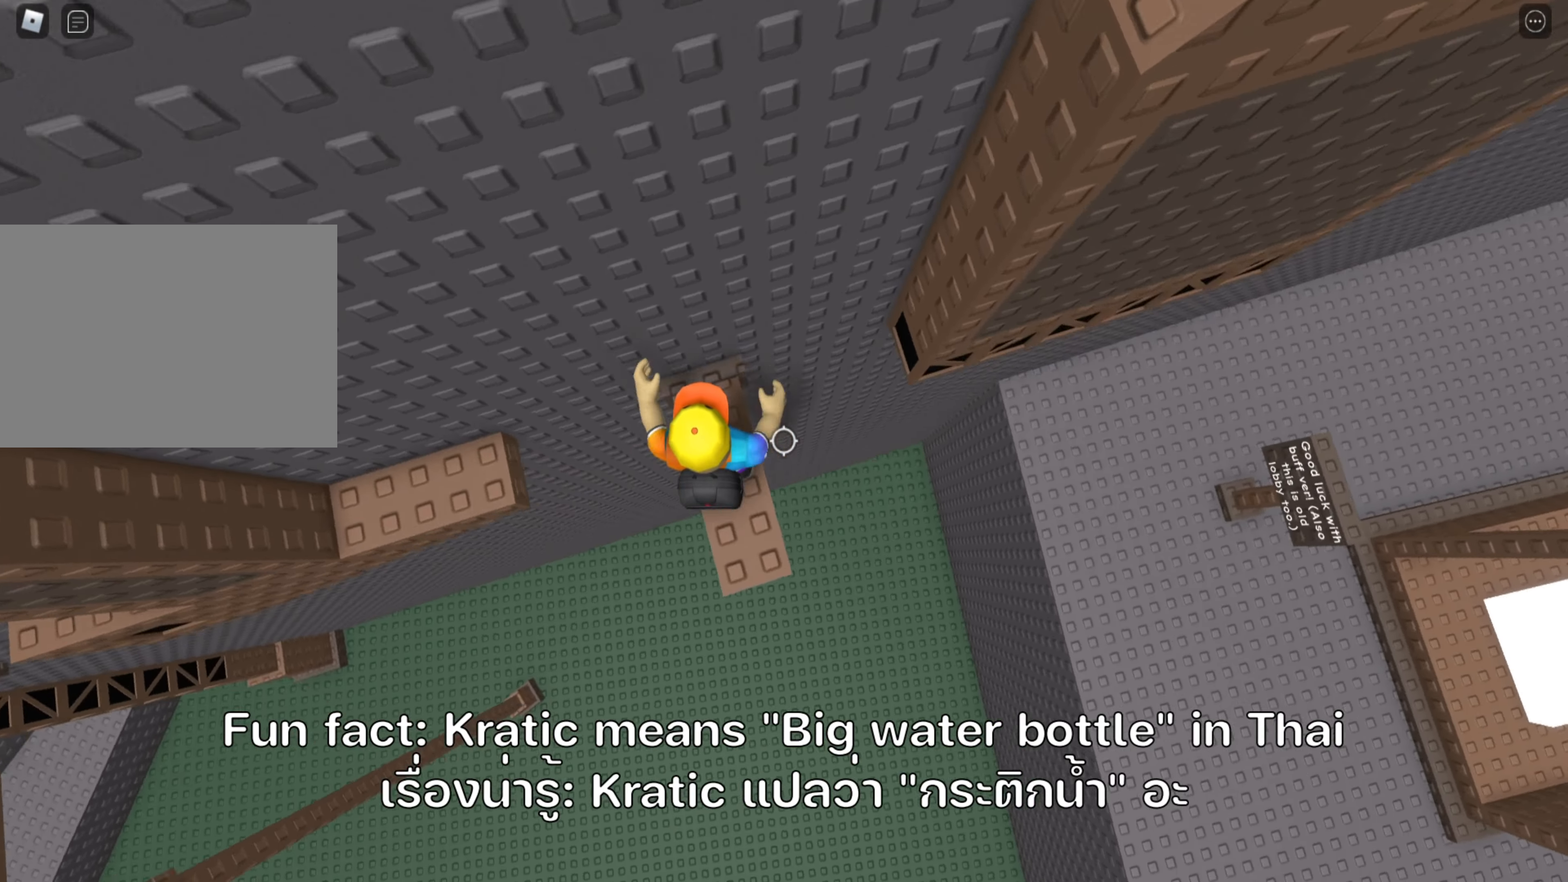
{"keys": ["d", "w"], "events": [[33, "space", "down"], [200, "space", "up"], [350, "w", "down"]]}
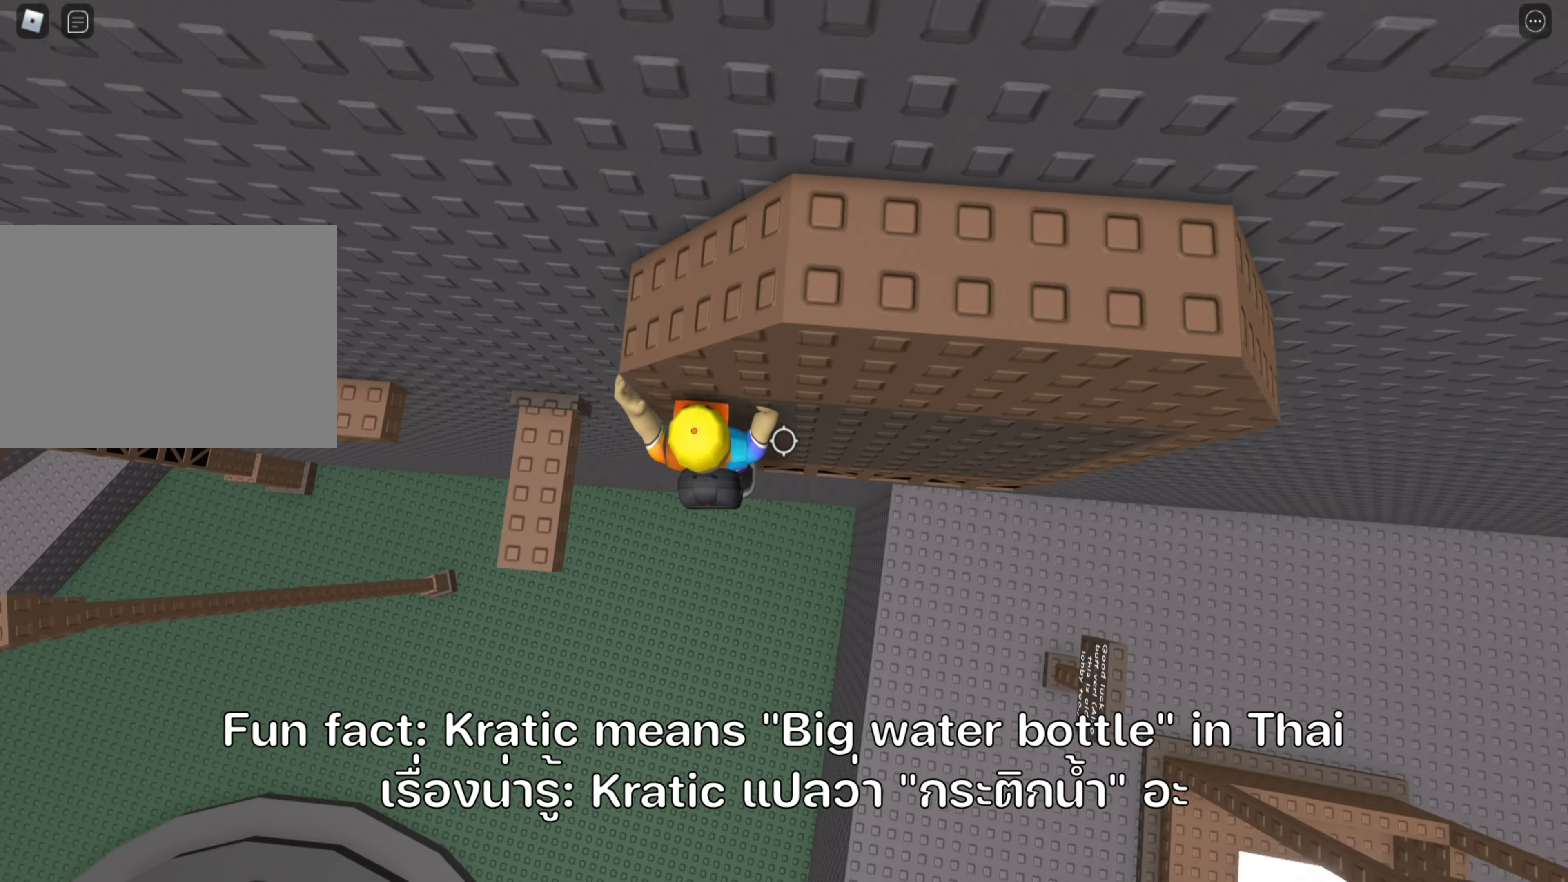
{"keys": ["d"], "events": [[67, "w", "up"]]}
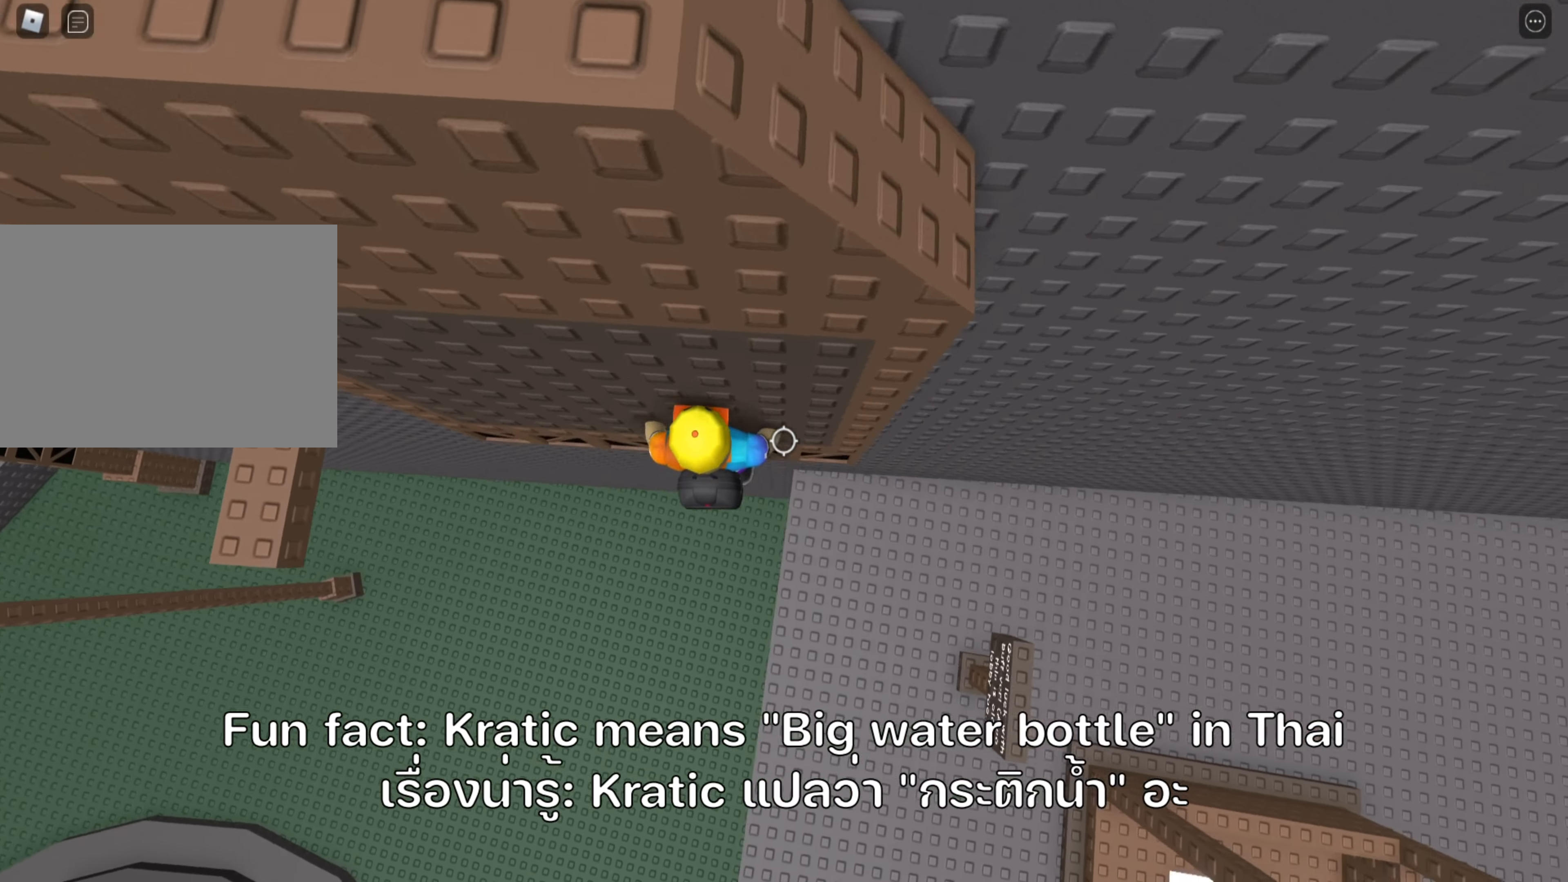
{"keys": ["d", "w"], "events": [[150, "w", "down"]]}
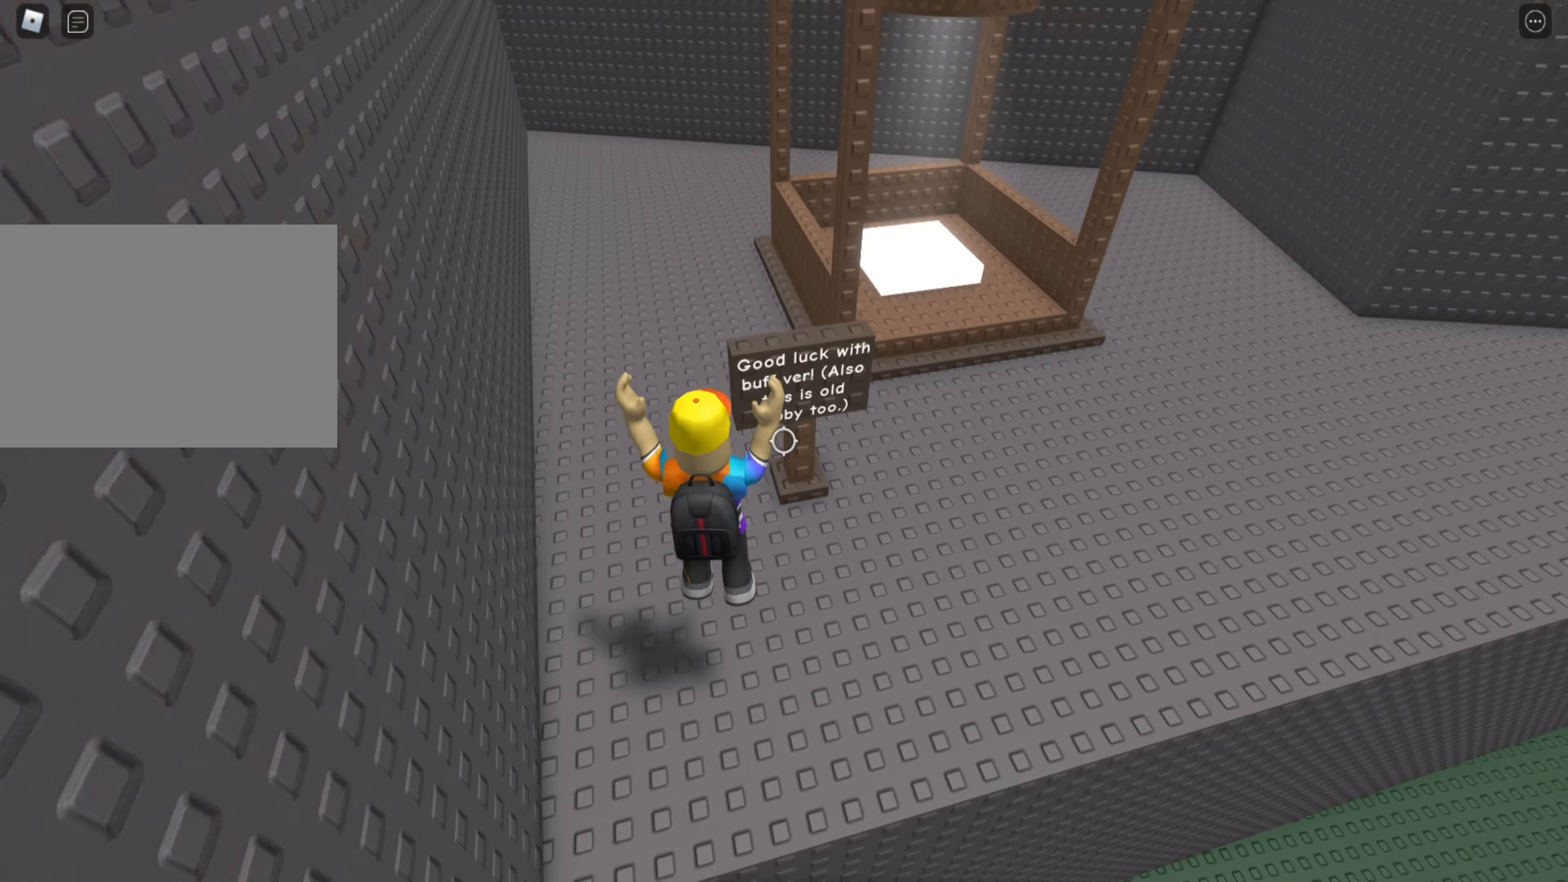
{"keys": ["d", "w"], "events": []}
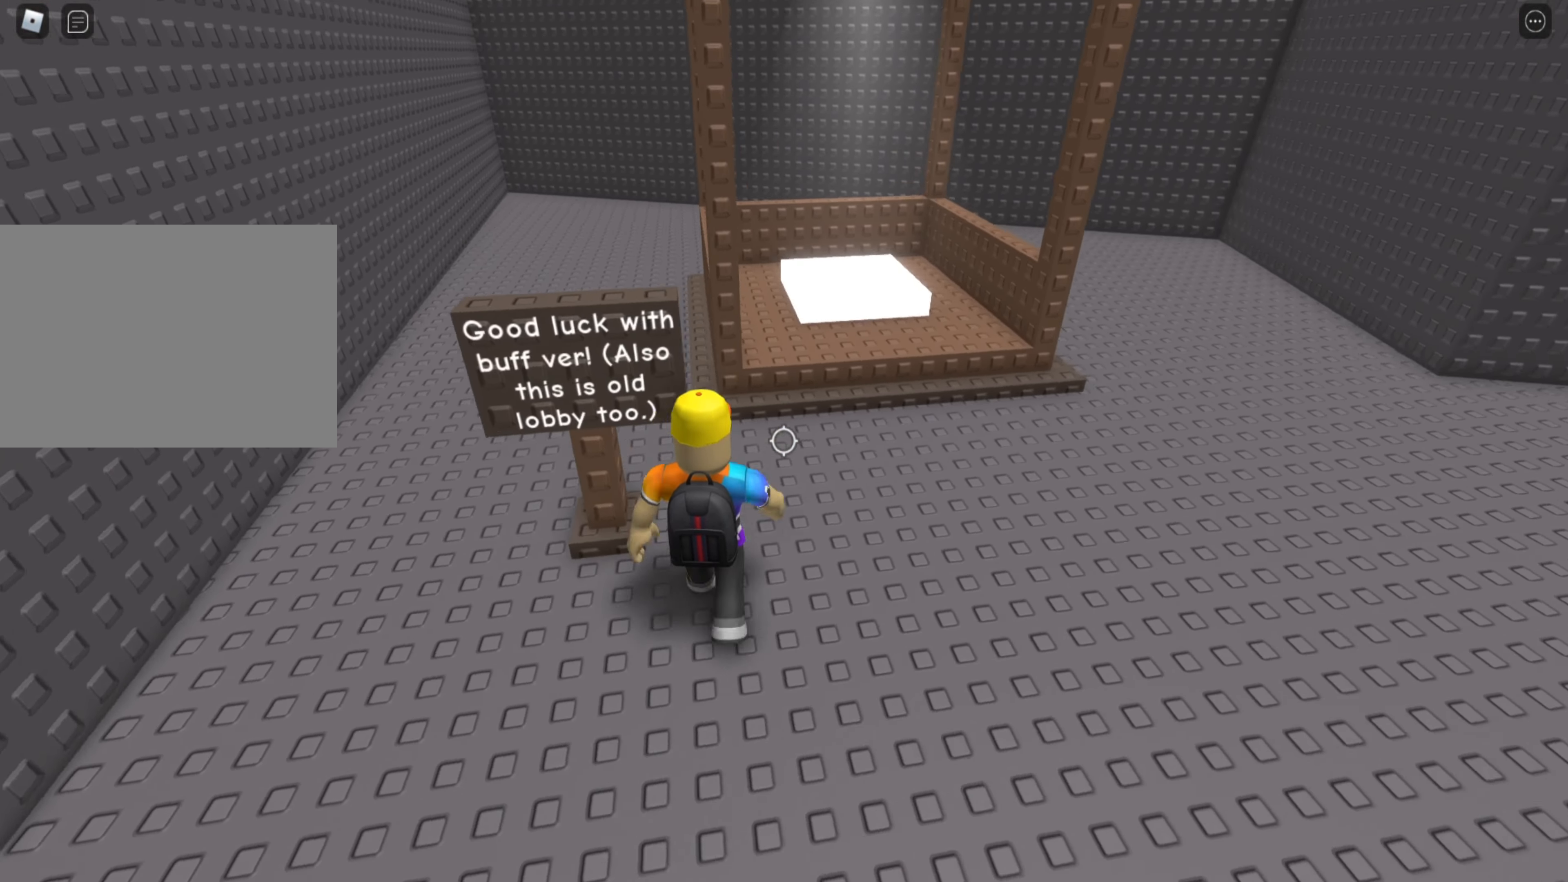
{"keys": ["d", "shift", "w"], "events": [[350, "shift", "down"]]}
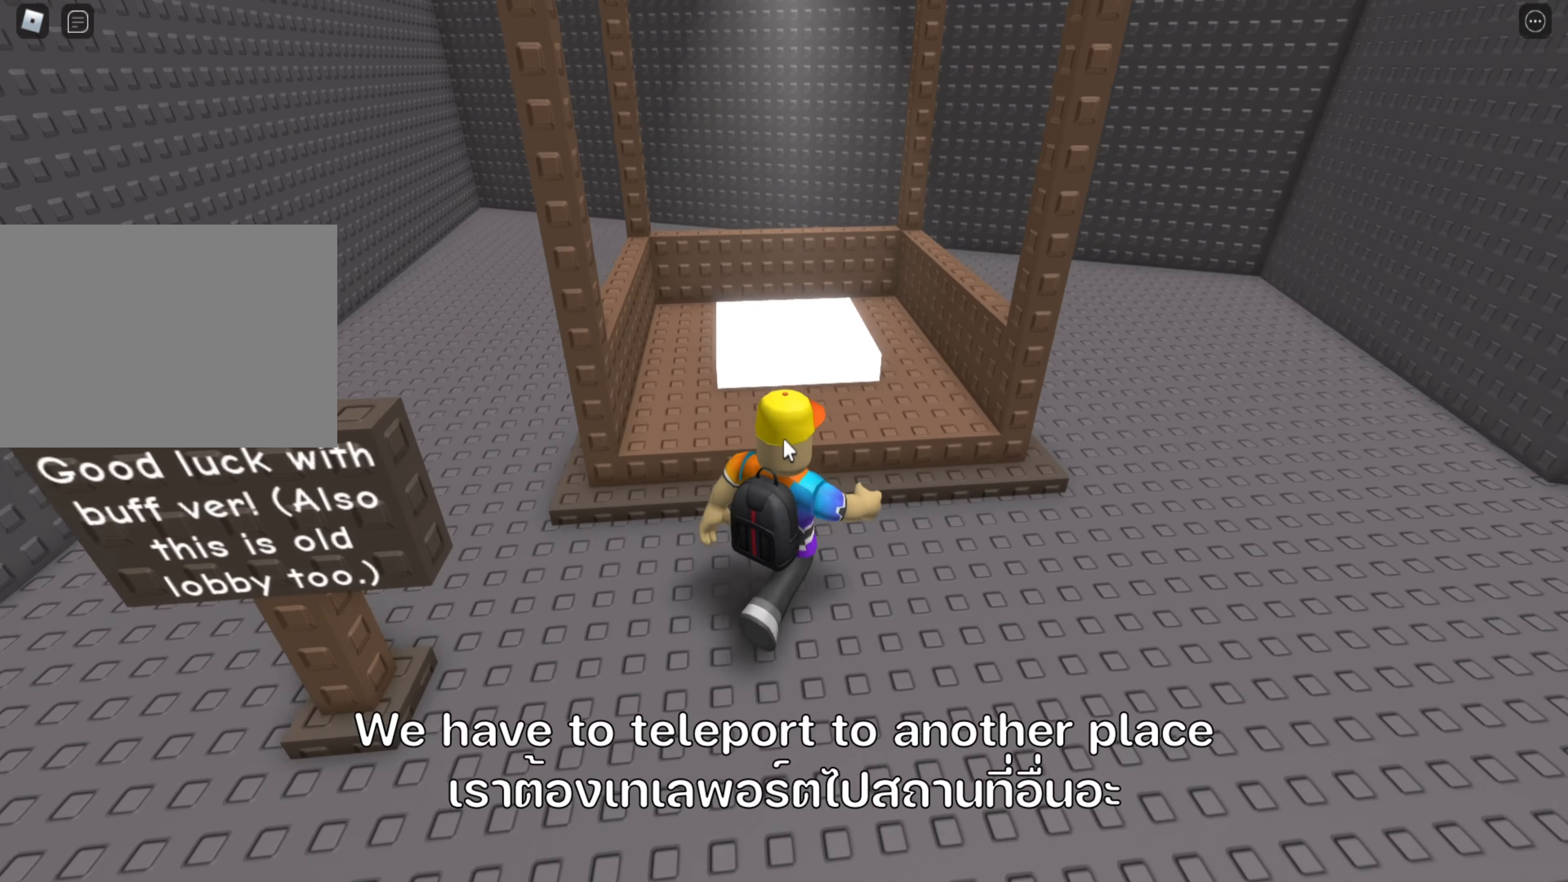
{"keys": ["w"], "events": [[50, "d", "up"], [67, "shift", "up"]]}
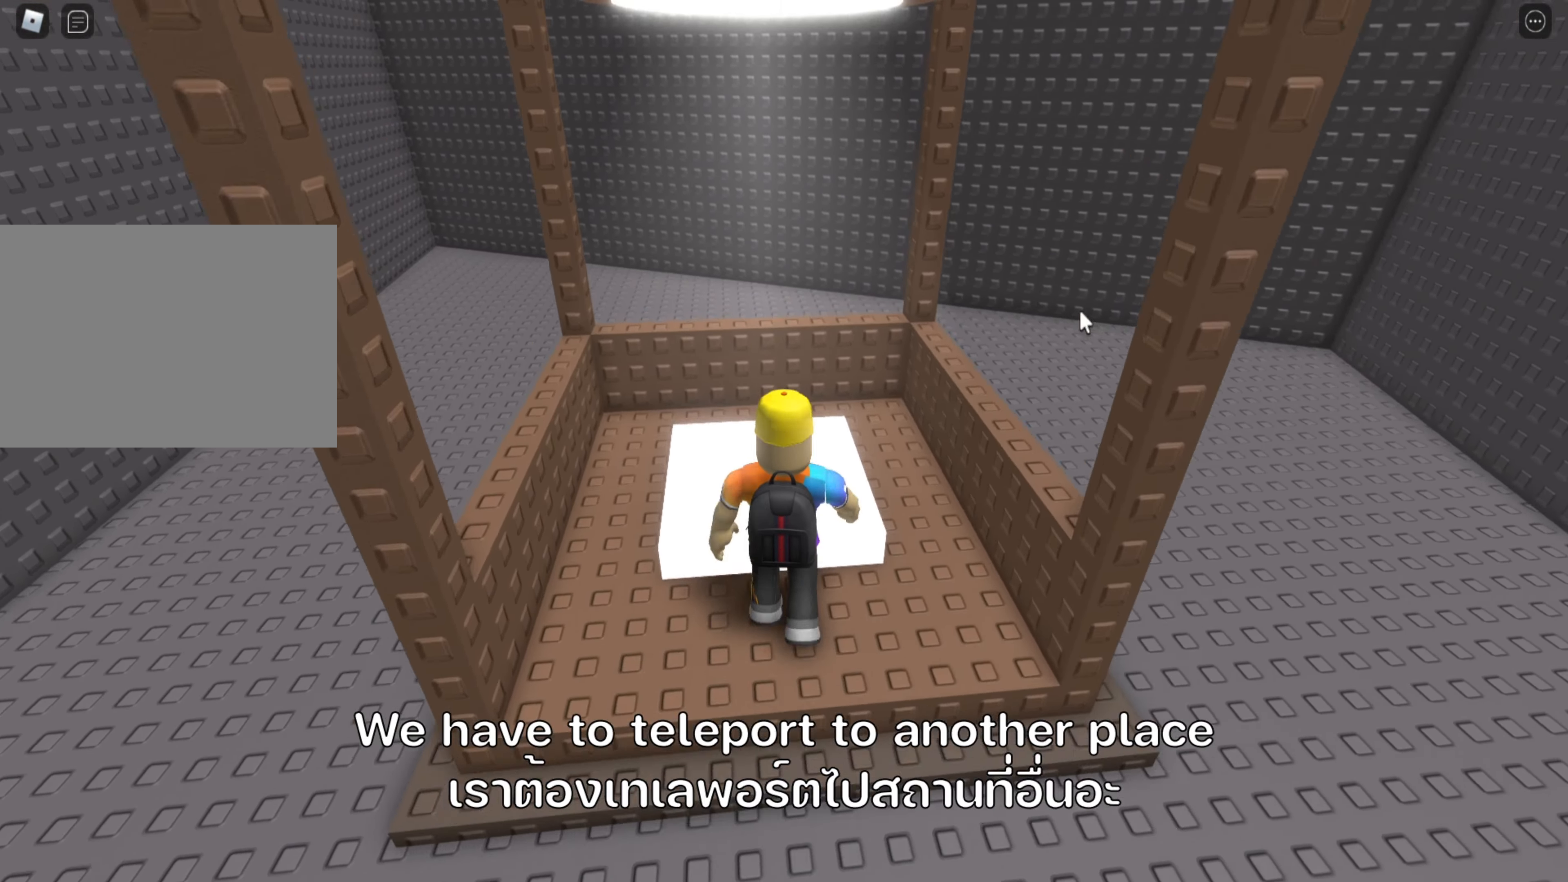
{"keys": [], "events": [[167, "w", "up"]]}
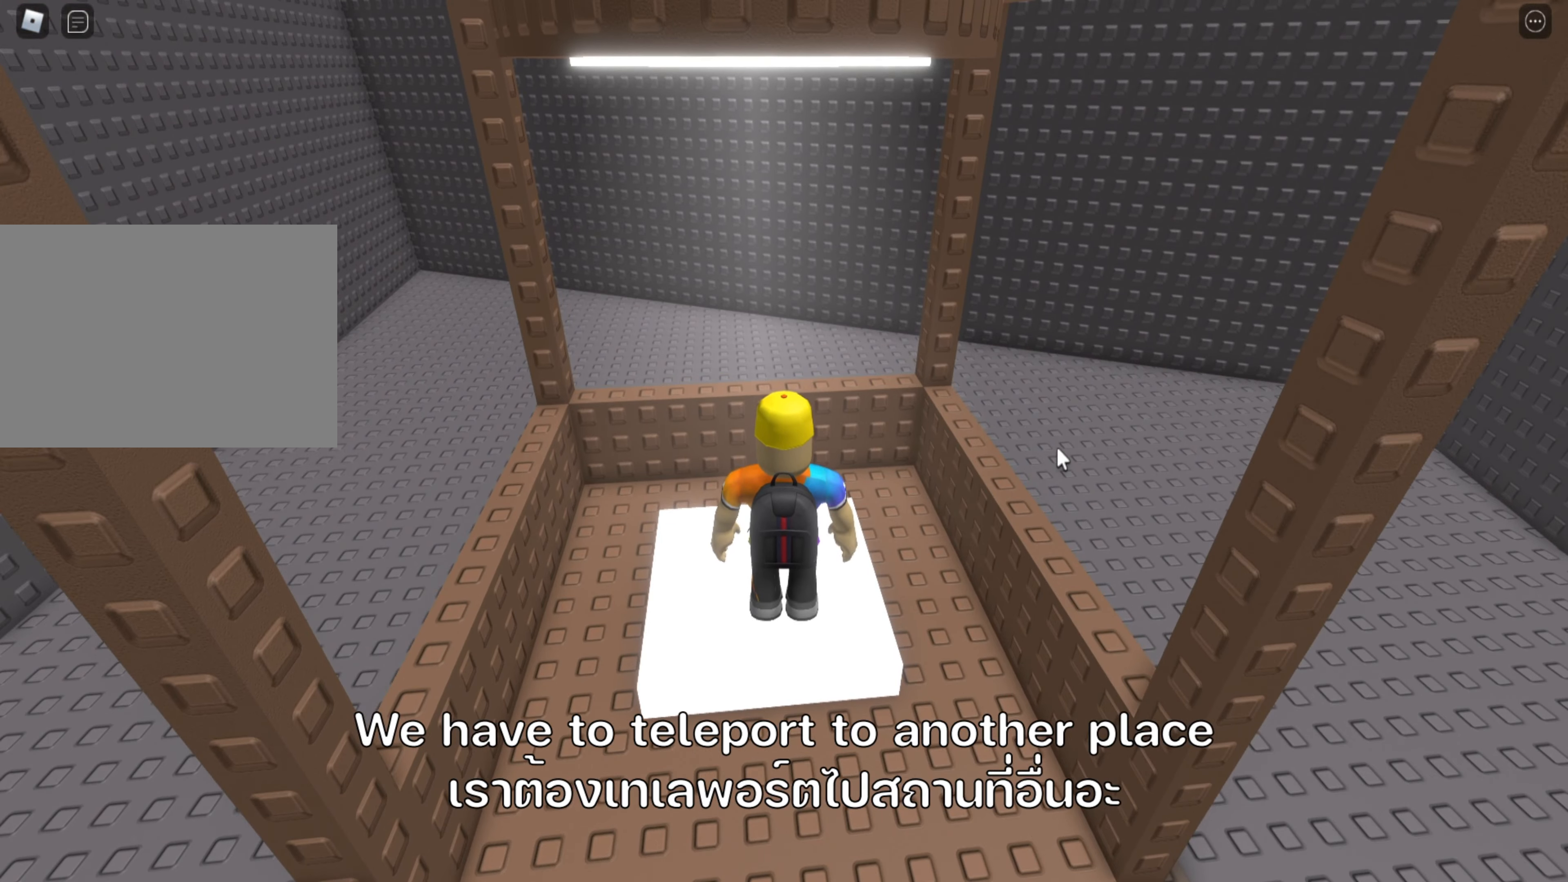
{"keys": [], "events": []}
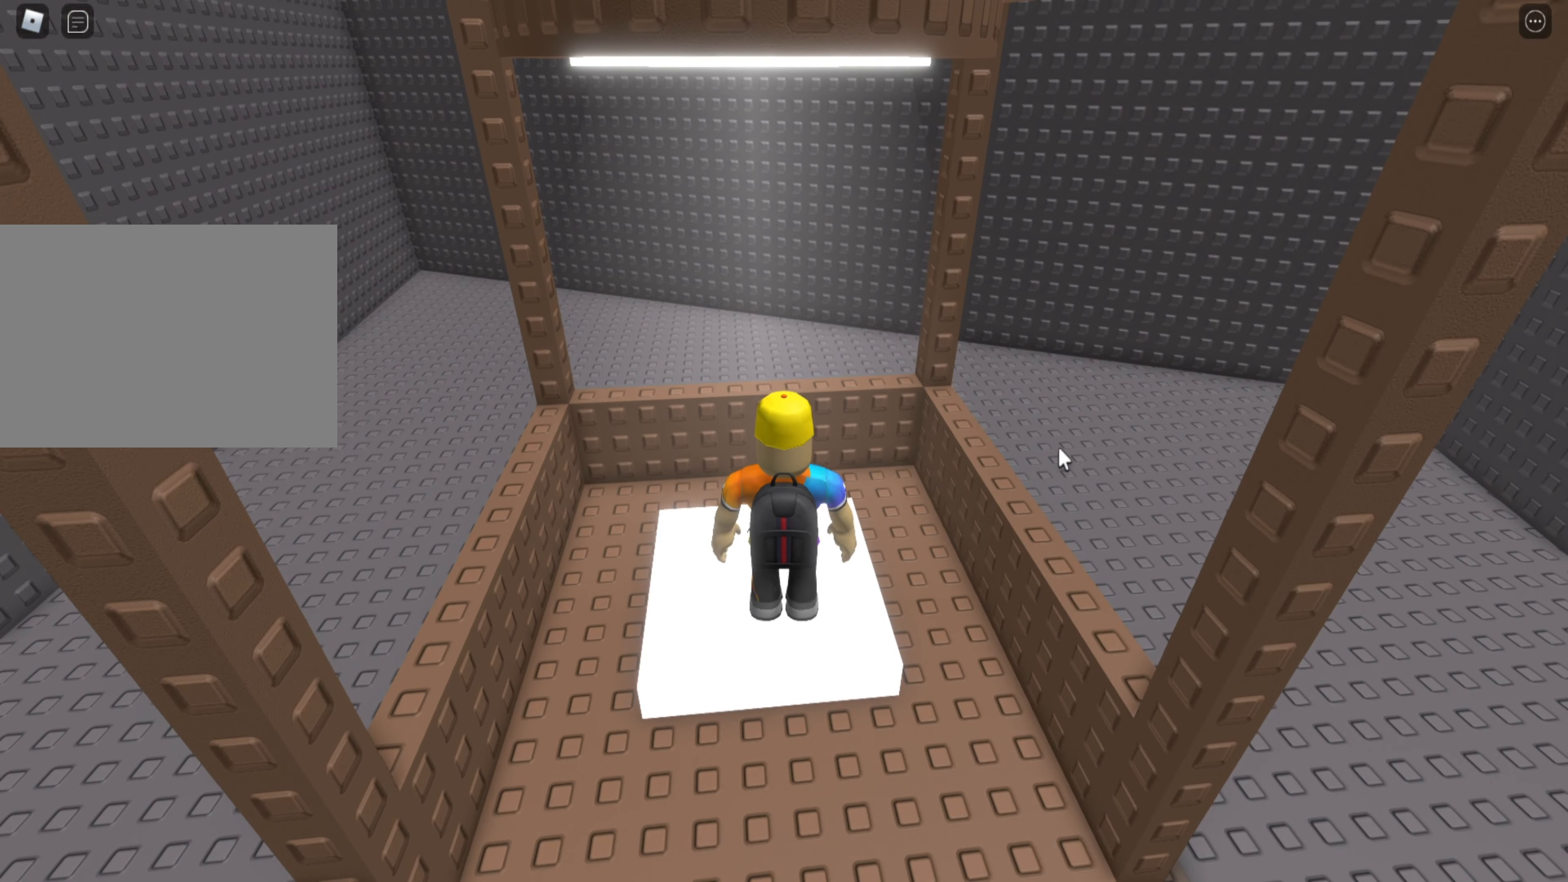
{"keys": []}
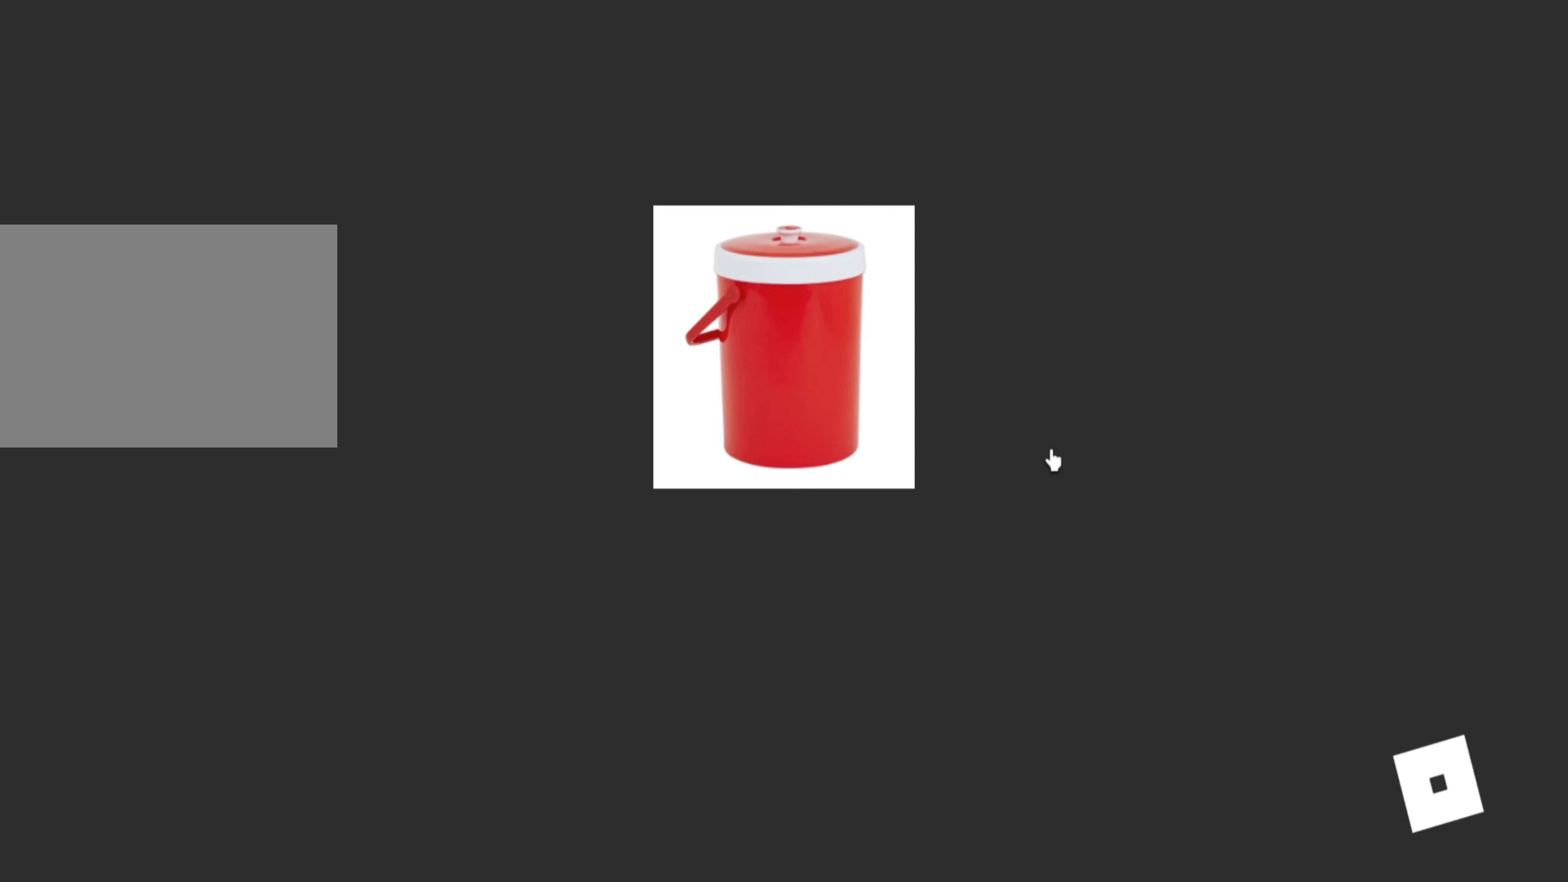
{"keys": [], "events": []}
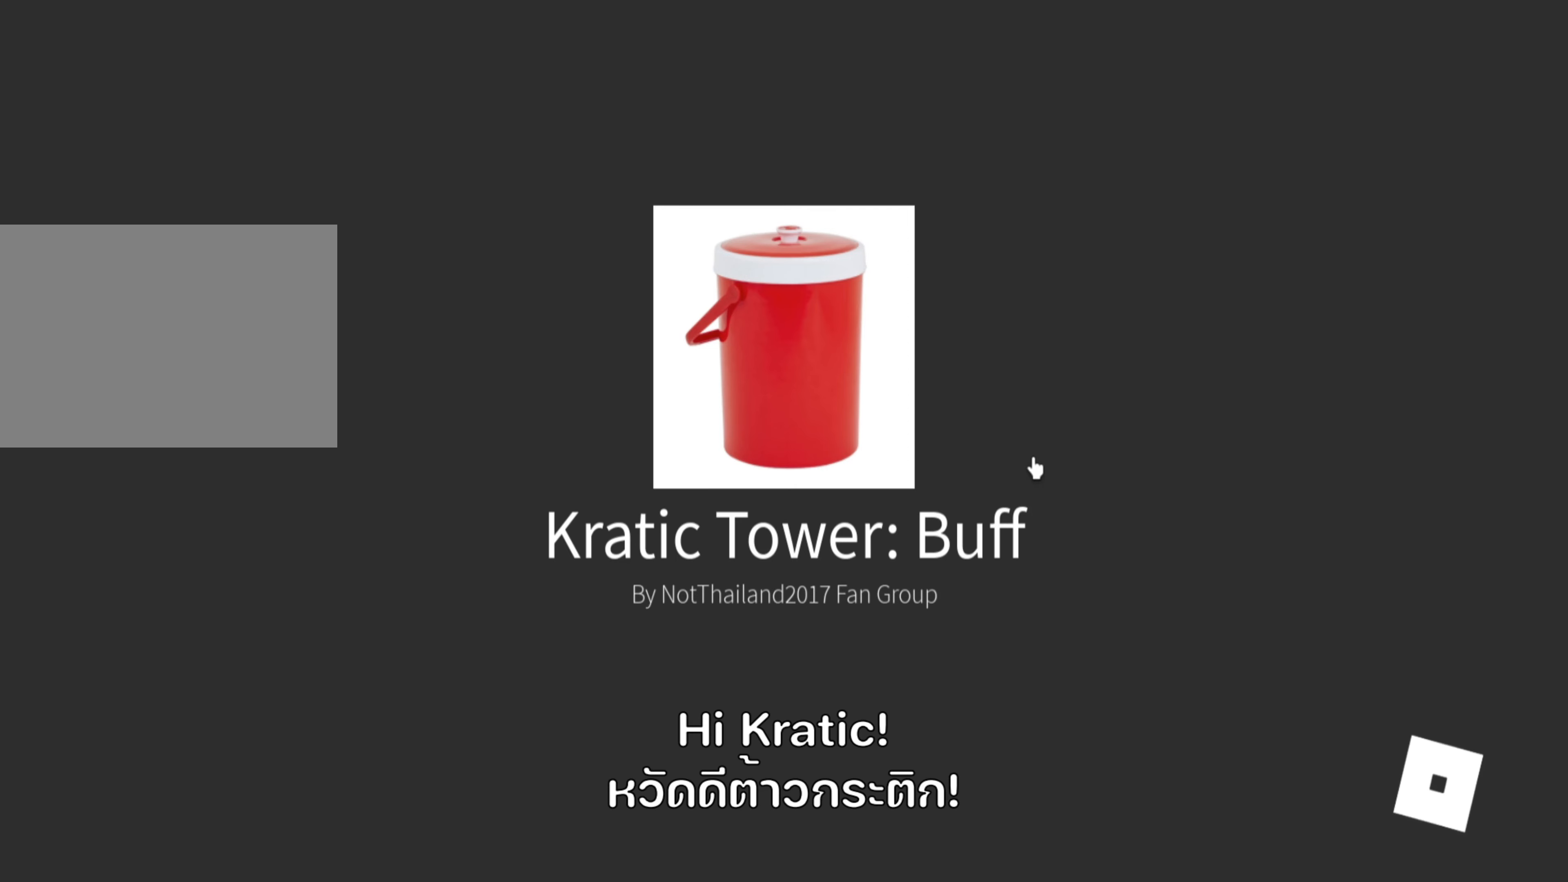
{"keys": [], "events": []}
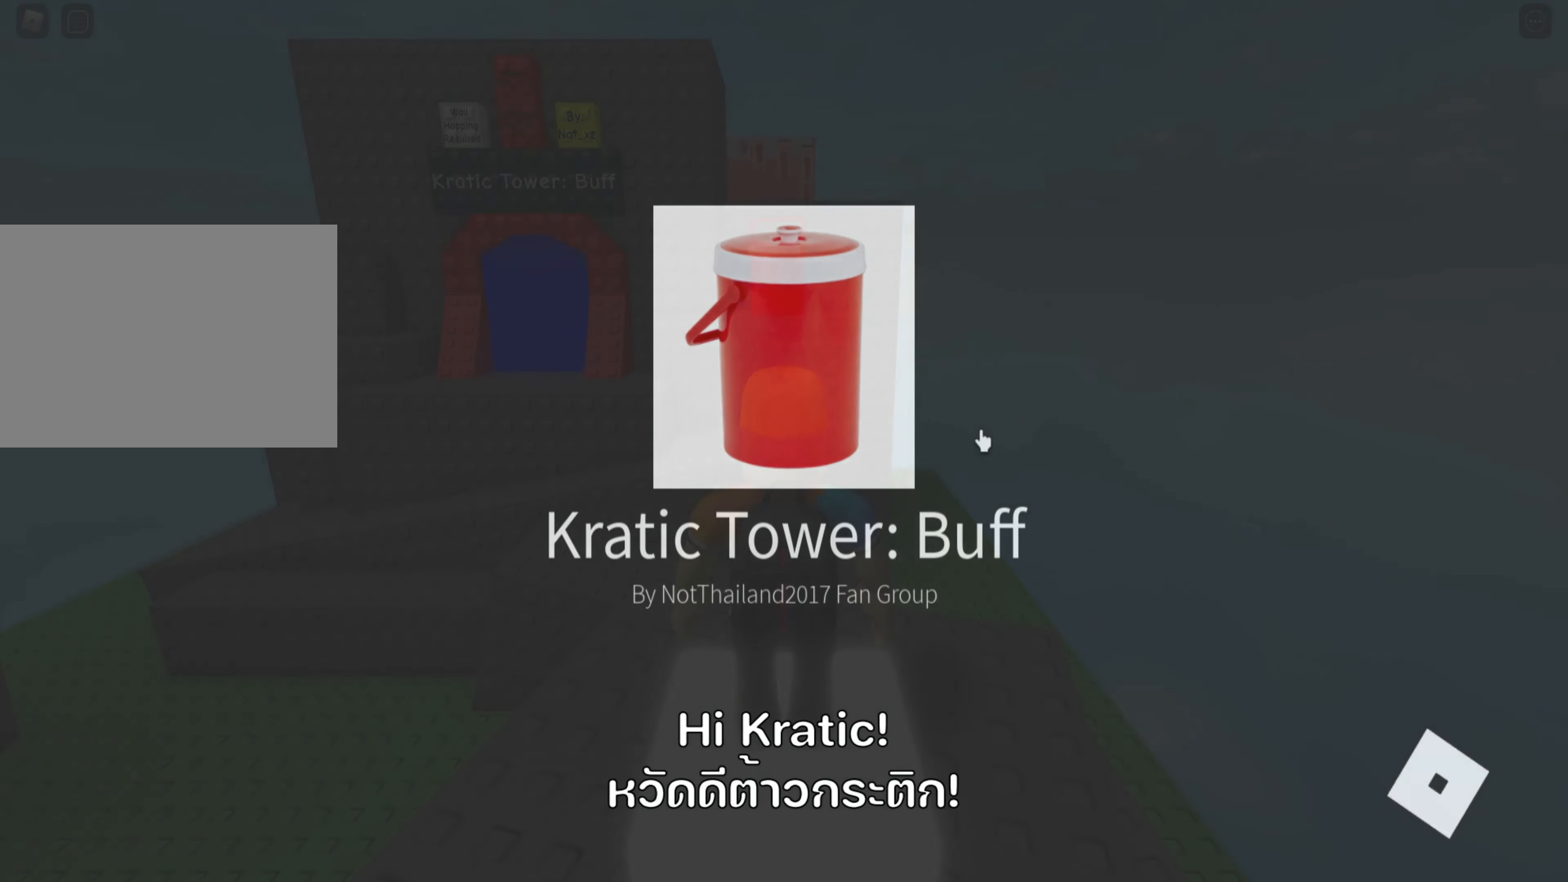
{"keys": [], "events": []}